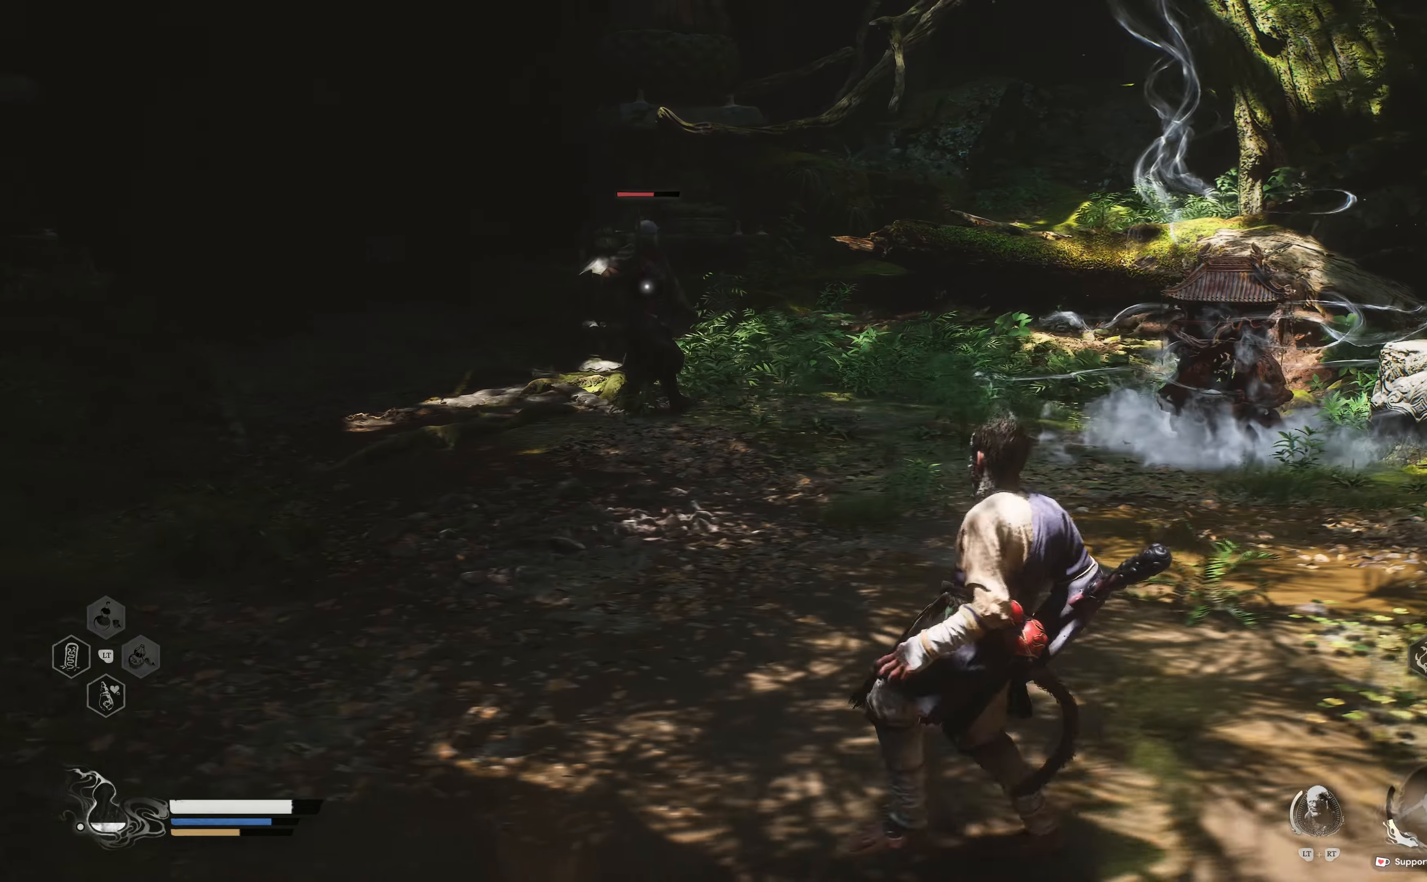
Gameplay with a controller (Xbox layout); each line is a JSON object with the inputs held at the frame after it (dt_ms = milliseconds from this image to that frame). "events" lists button and stick changes between this image and that frame as [ms after this image, input, new state], when the widget could be followed in between.
{"dt_ms": 500, "buttons": [], "left_stick": "up", "right_stick": "center", "events": [[17, "L3", "down"], [167, "L3", "up"], [250, "left_stick", "up"]]}
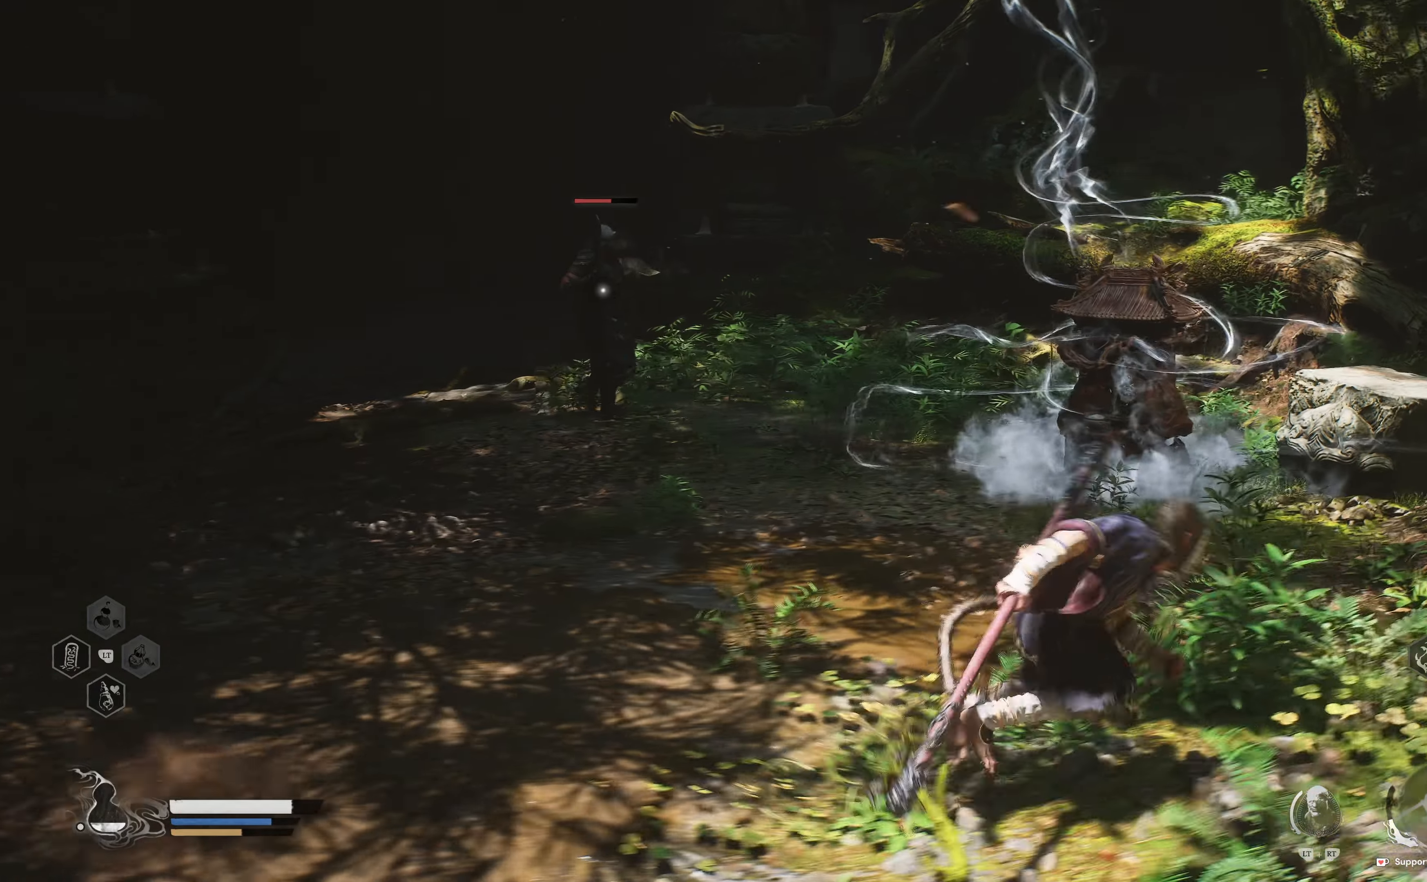
{"dt_ms": 500, "buttons": [], "left_stick": "up", "right_stick": "center"}
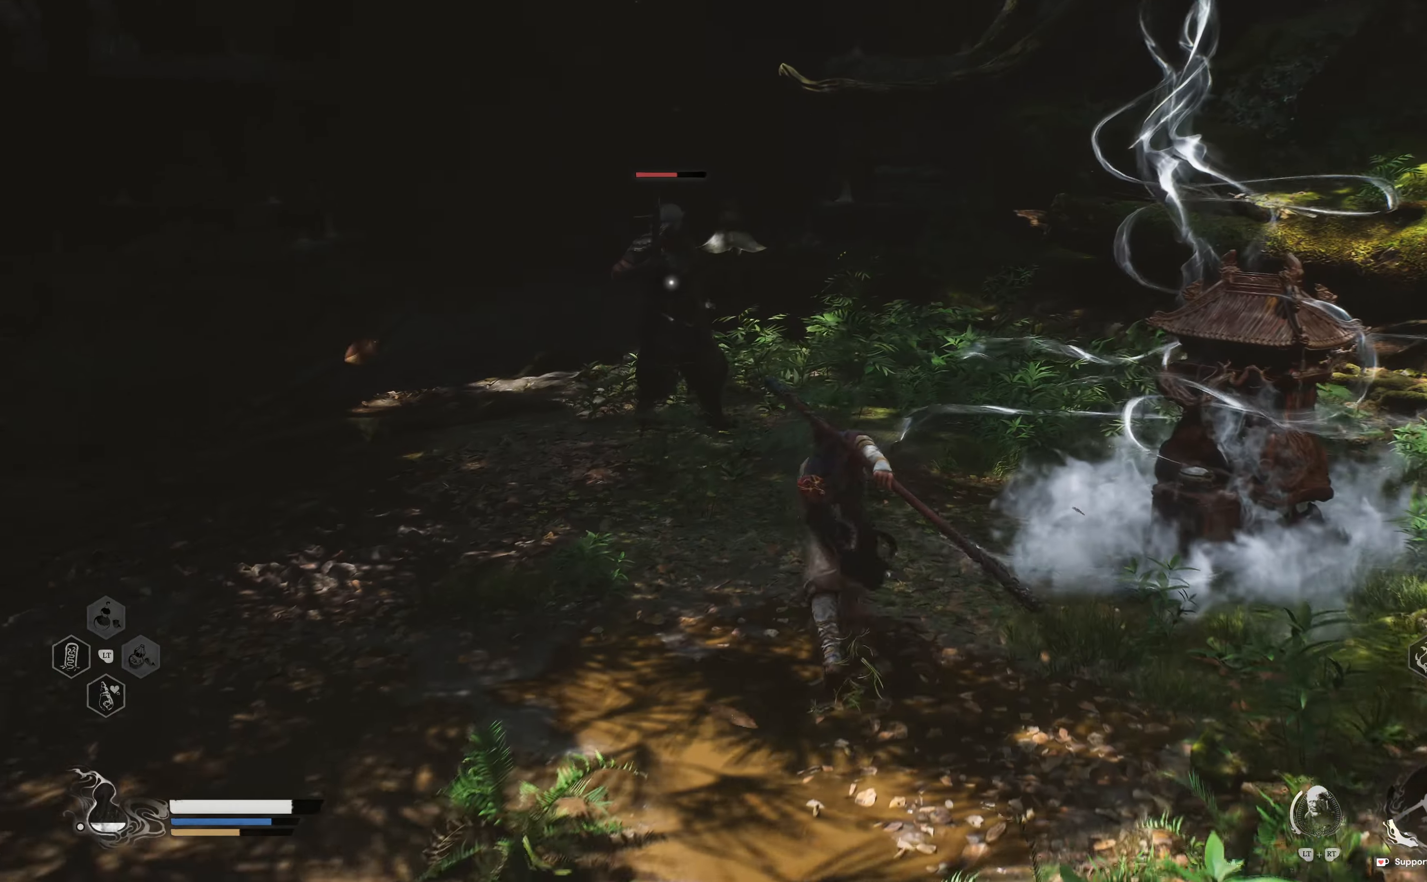
{"dt_ms": 500, "buttons": ["R1"], "left_stick": "center", "right_stick": "center", "events": [[133, "R1", "down"], [217, "R1", "up"], [317, "R1", "down"], [400, "R1", "up"], [467, "left_stick", "center"], [500, "R1", "down"]]}
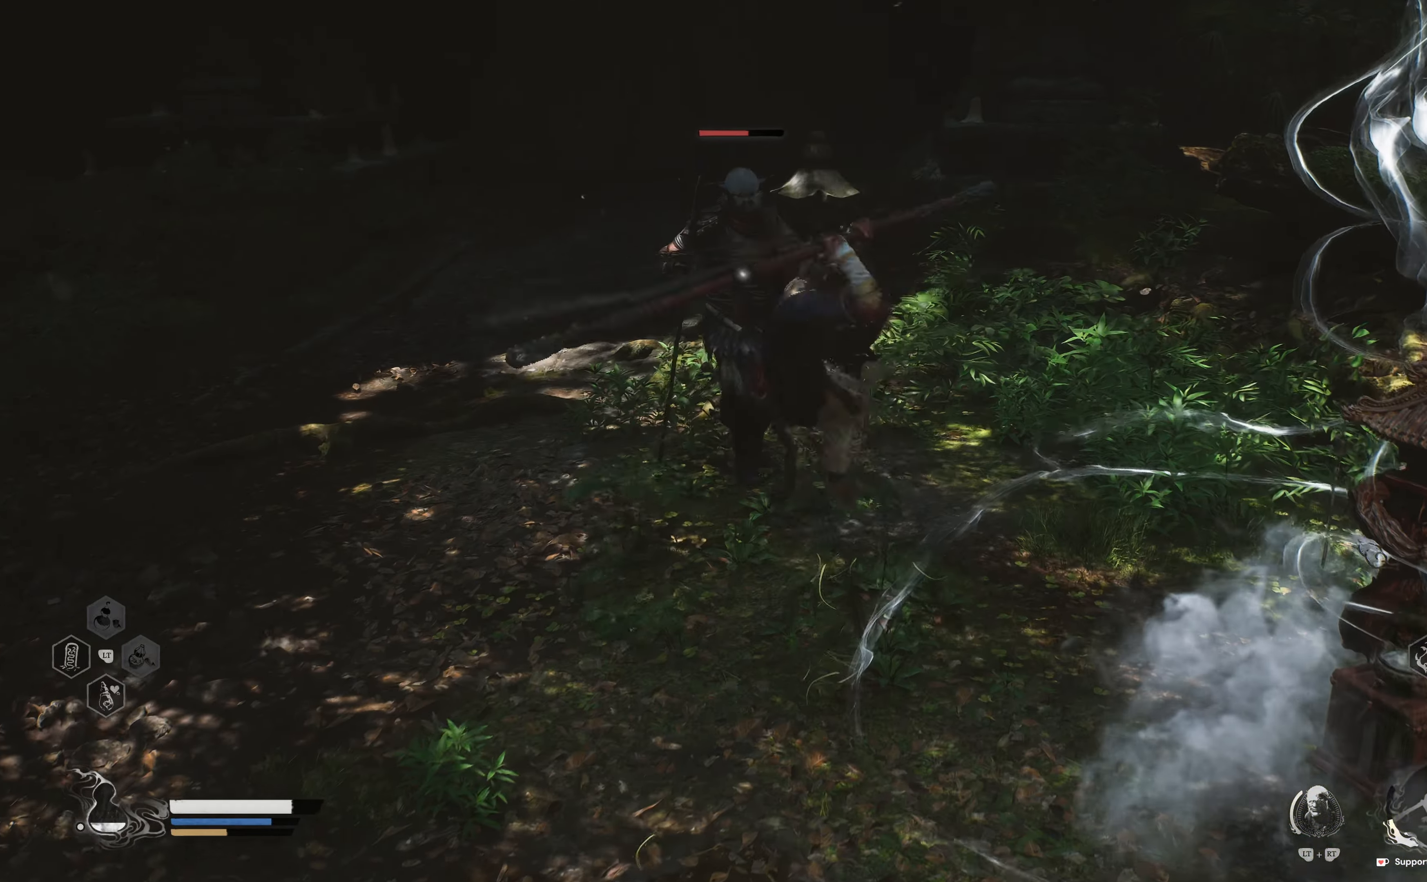
{"dt_ms": 500, "buttons": [], "left_stick": "up", "right_stick": "center"}
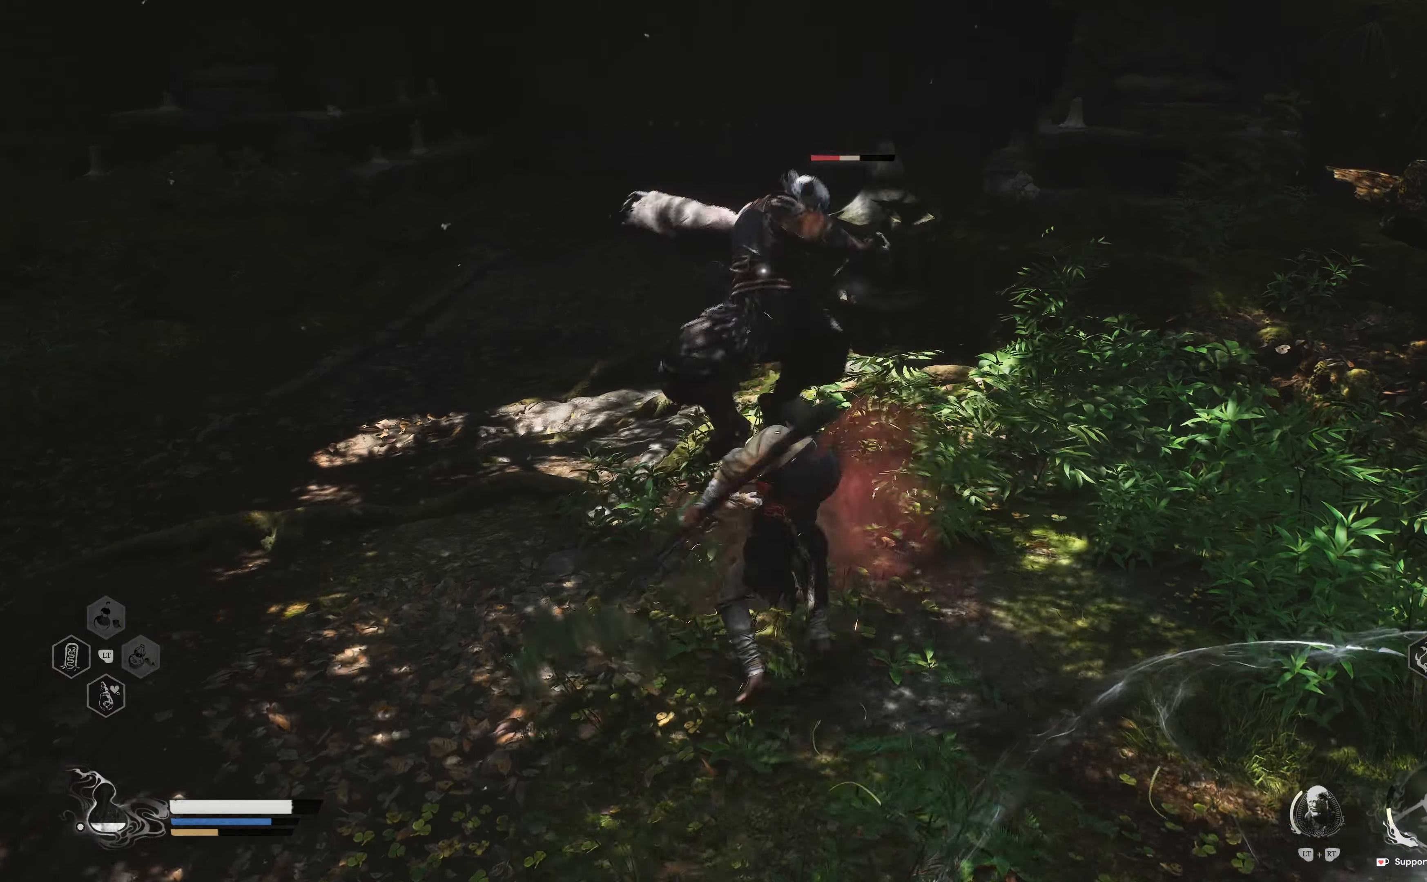
{"dt_ms": 500, "buttons": ["R1"], "left_stick": "up", "right_stick": "center", "events": [[50, "R1", "down"], [183, "R1", "up"], [250, "R1", "down"], [333, "R1", "up"], [417, "R1", "down"]]}
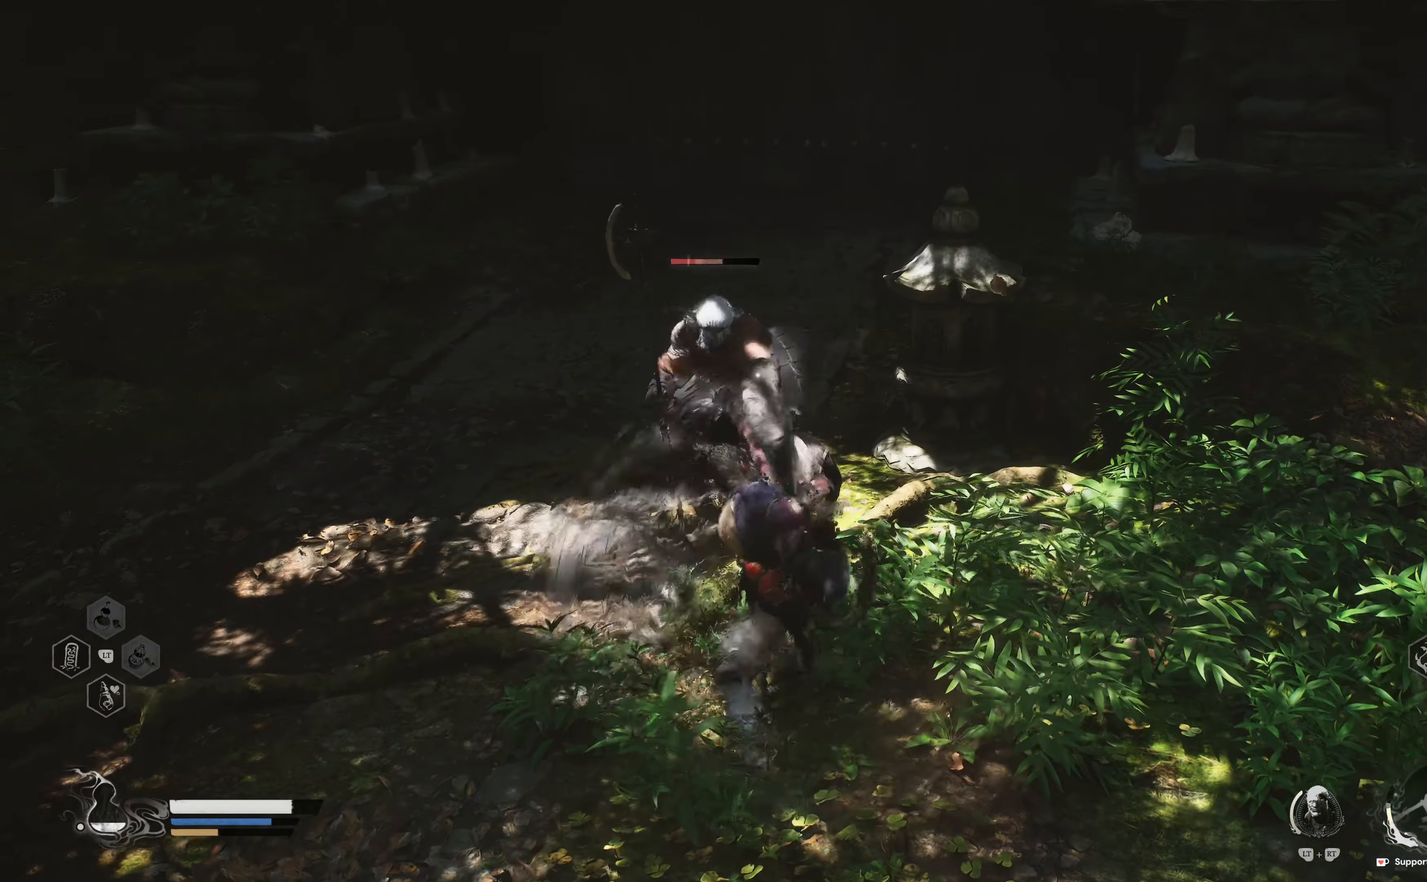
{"dt_ms": 500, "buttons": ["R1"], "left_stick": "up", "right_stick": "center", "events": [[33, "R1", "up"], [83, "R1", "down"], [200, "R1", "up"], [250, "R1", "down"], [350, "R1", "up"], [417, "R1", "down"]]}
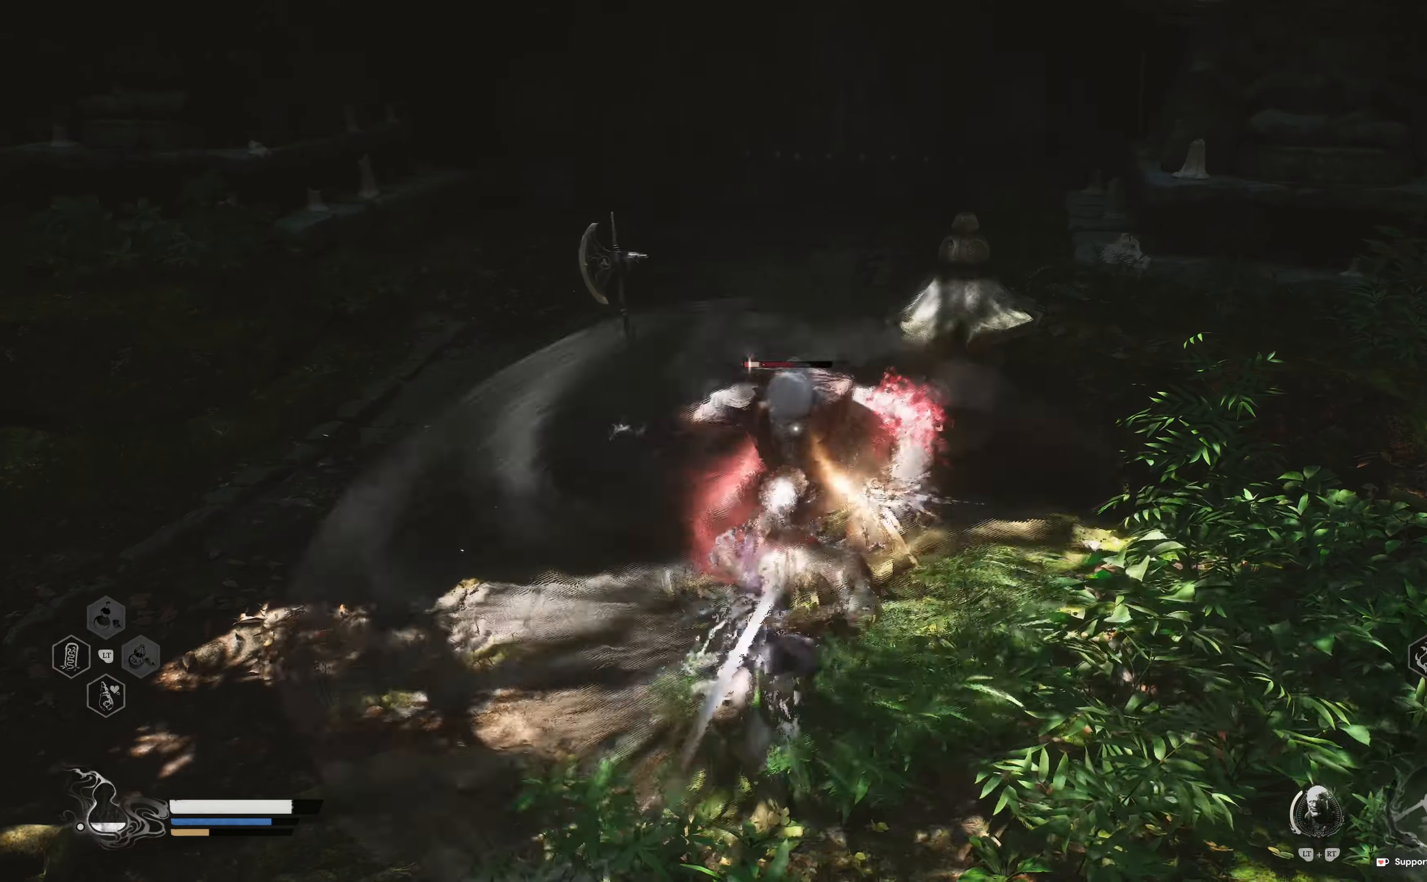
{"dt_ms": 500, "buttons": [], "left_stick": "up", "right_stick": "center", "events": [[17, "R1", "up"], [67, "R1", "down"], [167, "R1", "up"], [283, "R2", "down"], [417, "R2", "up"]]}
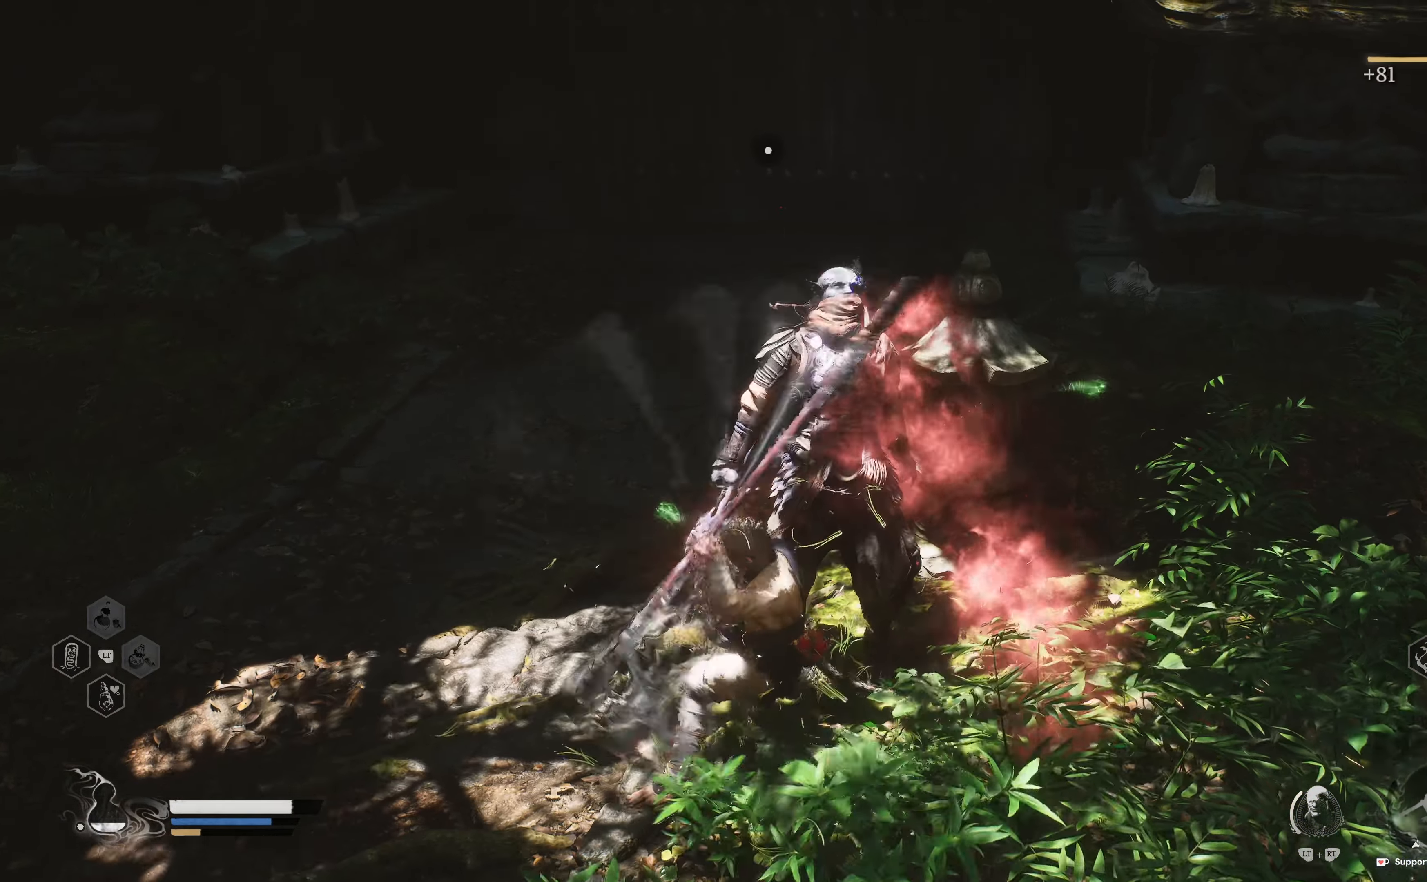
{"dt_ms": 500, "buttons": [], "left_stick": "up", "right_stick": "center", "events": [[17, "R2", "down"], [183, "R2", "up"]]}
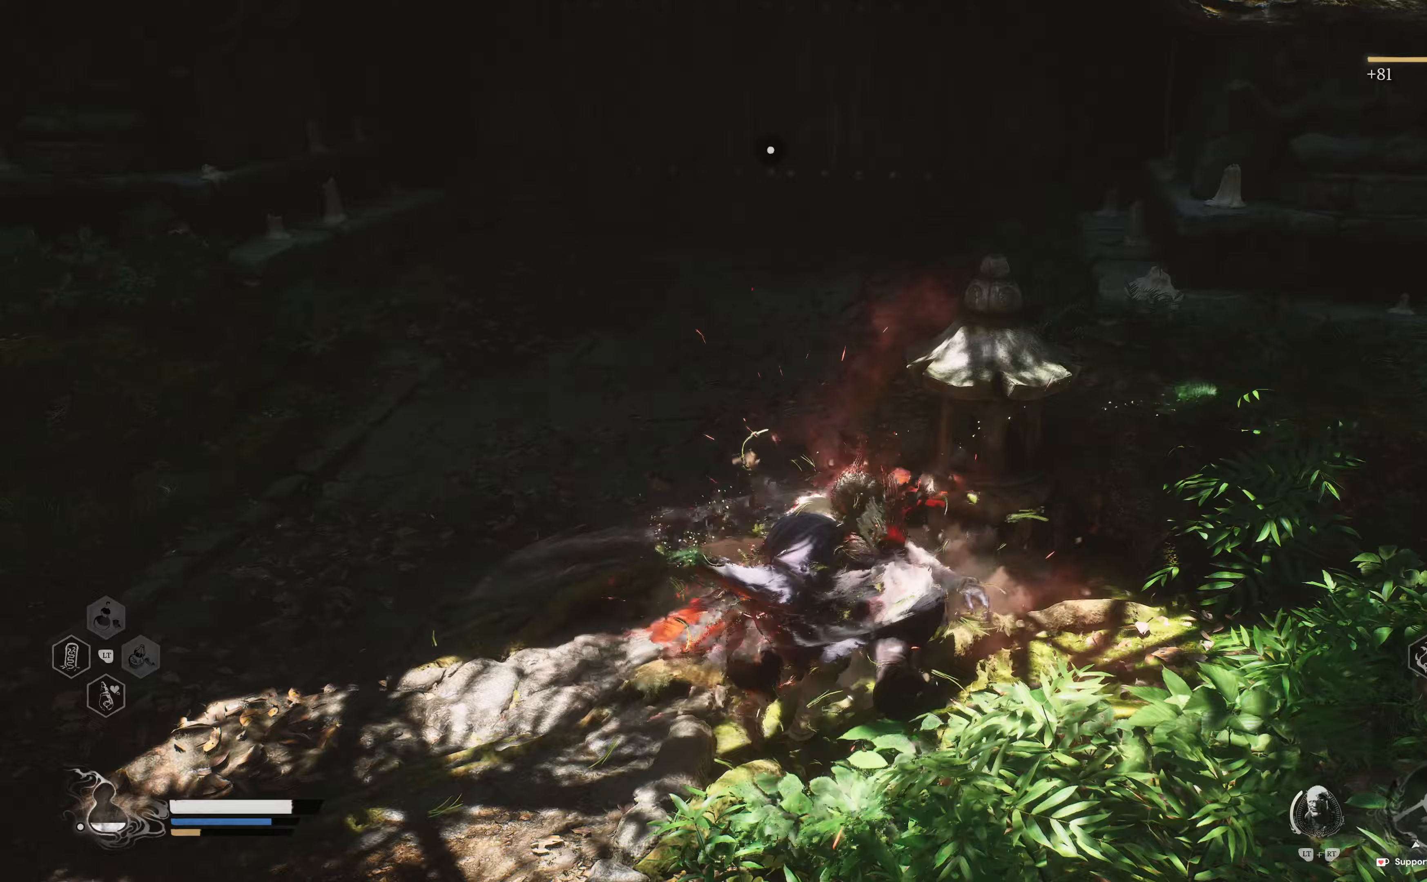
{"dt_ms": 500, "buttons": [], "left_stick": "center", "right_stick": "center", "events": [[17, "left_stick", "center"], [183, "right_stick", "right"], [300, "right_stick", "up-right"], [433, "right_stick", "center"]]}
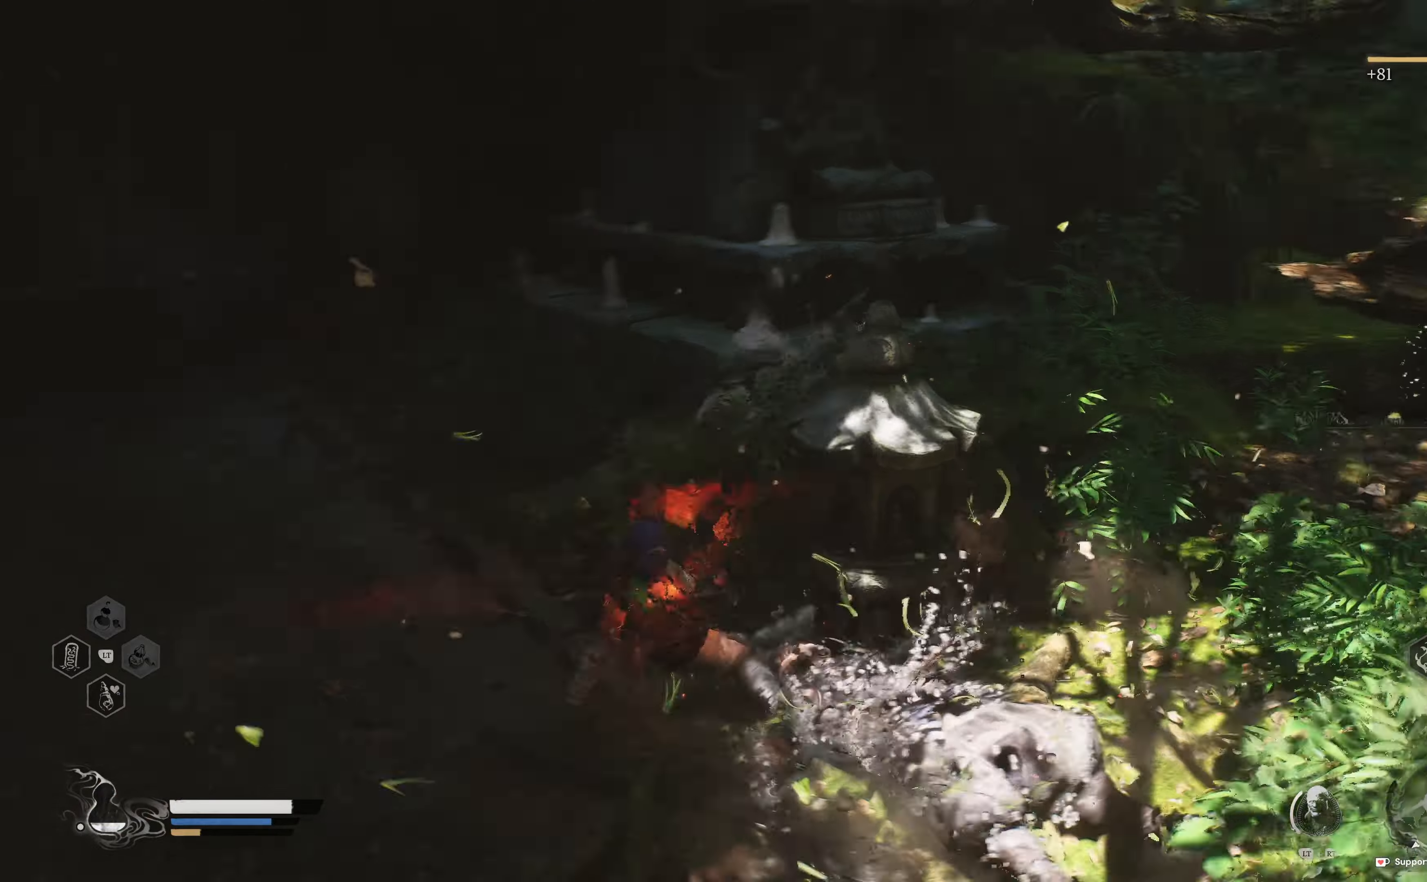
{"dt_ms": 500, "buttons": [], "left_stick": "center", "right_stick": "right", "events": [[467, "right_stick", "right"]]}
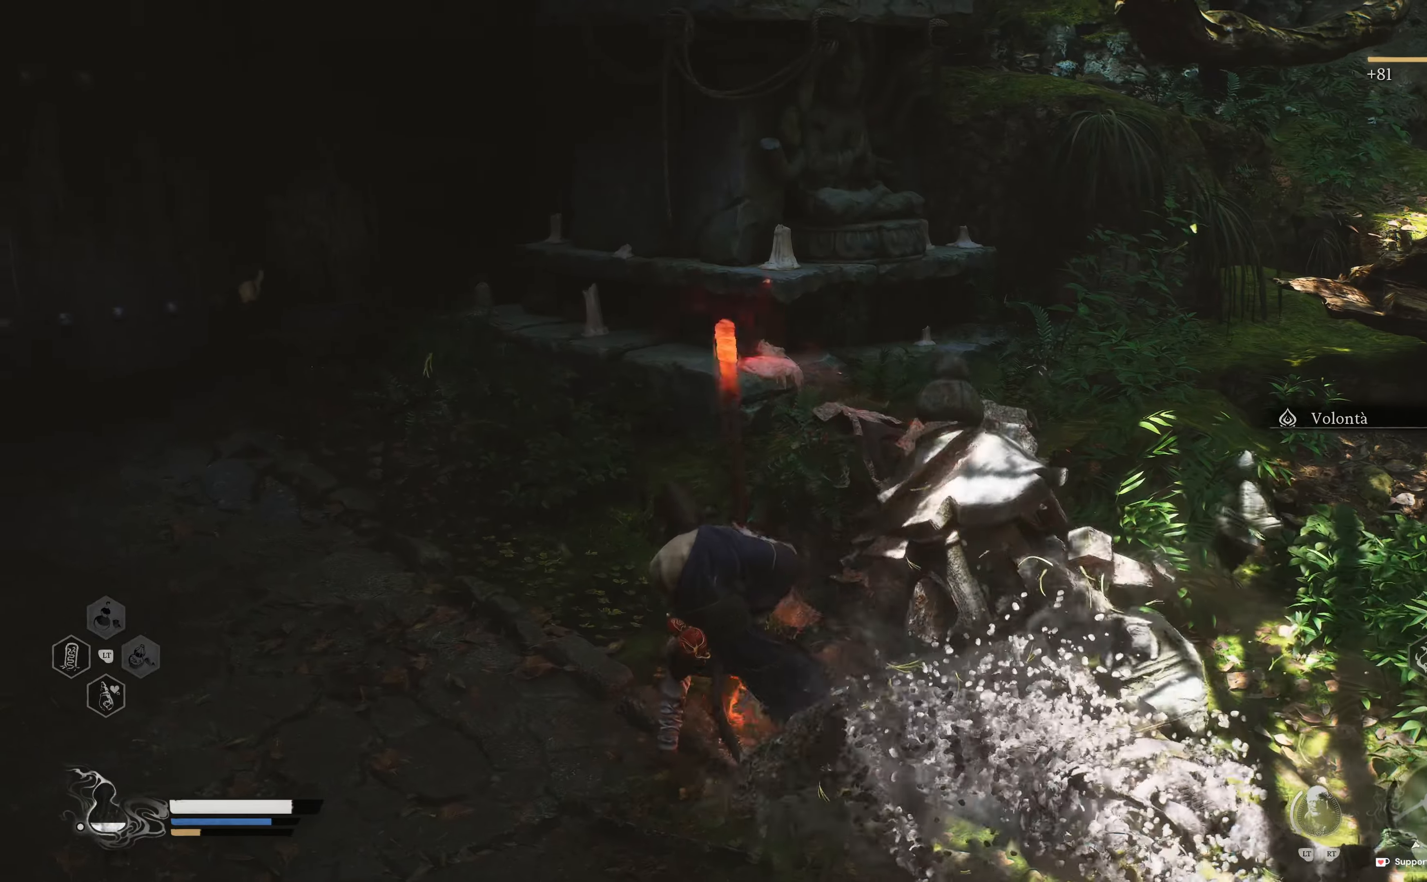
{"dt_ms": 500, "buttons": [], "left_stick": "up-right", "right_stick": "center", "events": [[267, "right_stick", "center"], [317, "left_stick", "right"], [400, "left_stick", "up-right"]]}
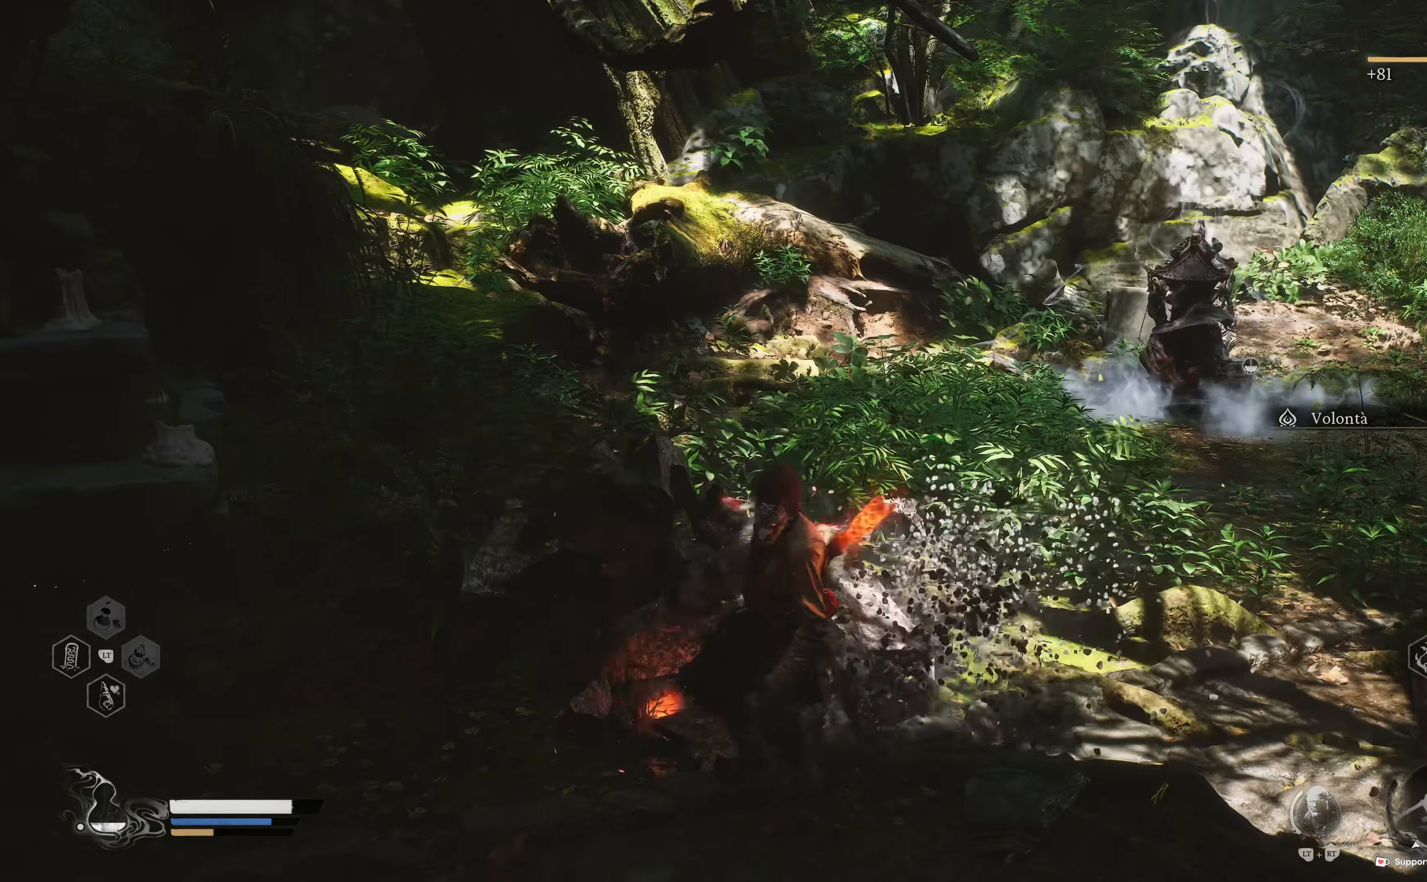
{"dt_ms": 500, "buttons": [], "left_stick": "up-right", "right_stick": "center", "events": [[83, "right_stick", "up-right"], [217, "right_stick", "center"]]}
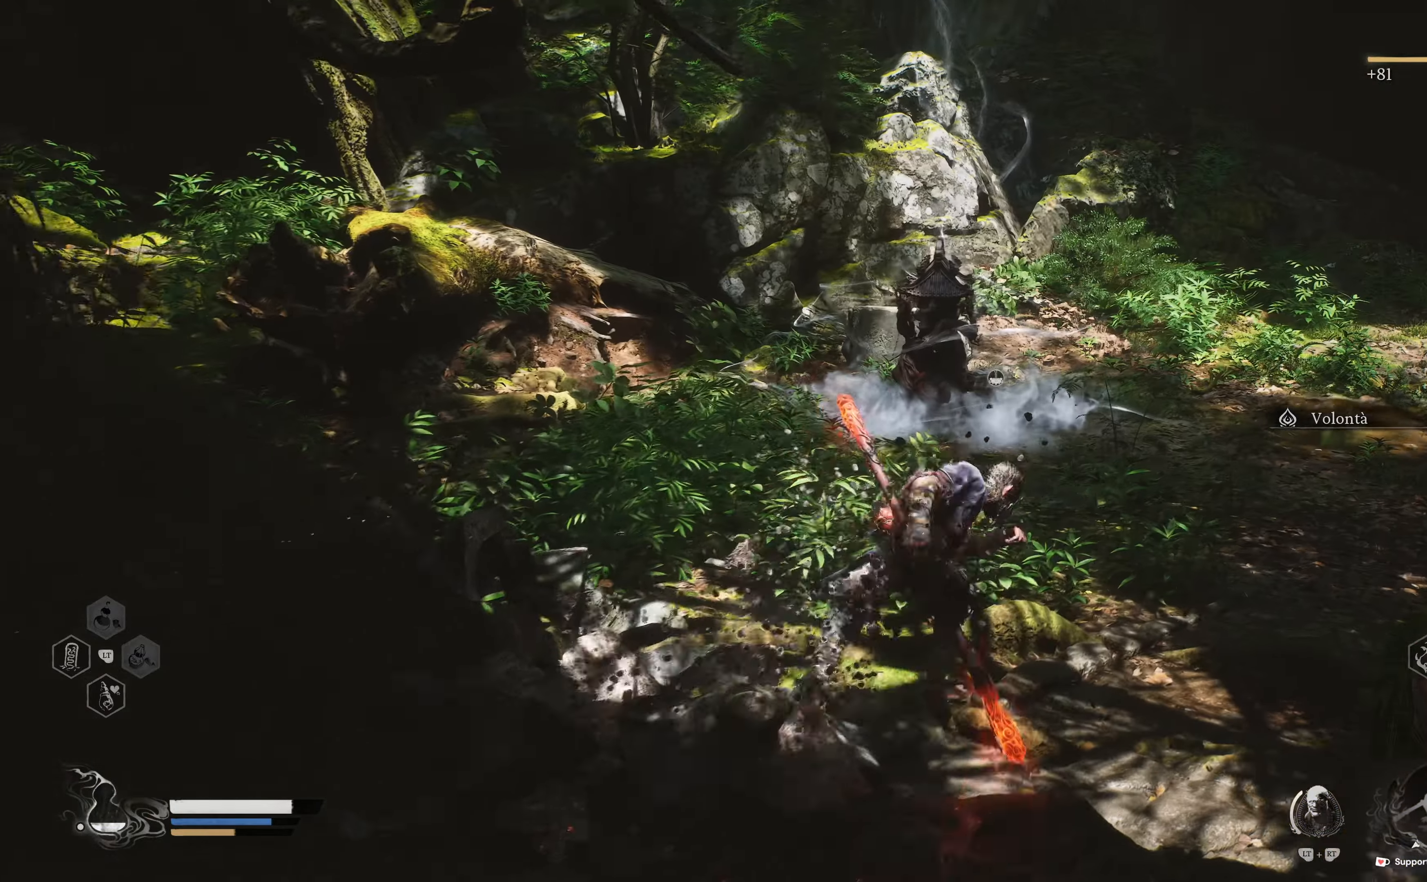
{"dt_ms": 1000, "buttons": [], "left_stick": "up", "right_stick": "center"}
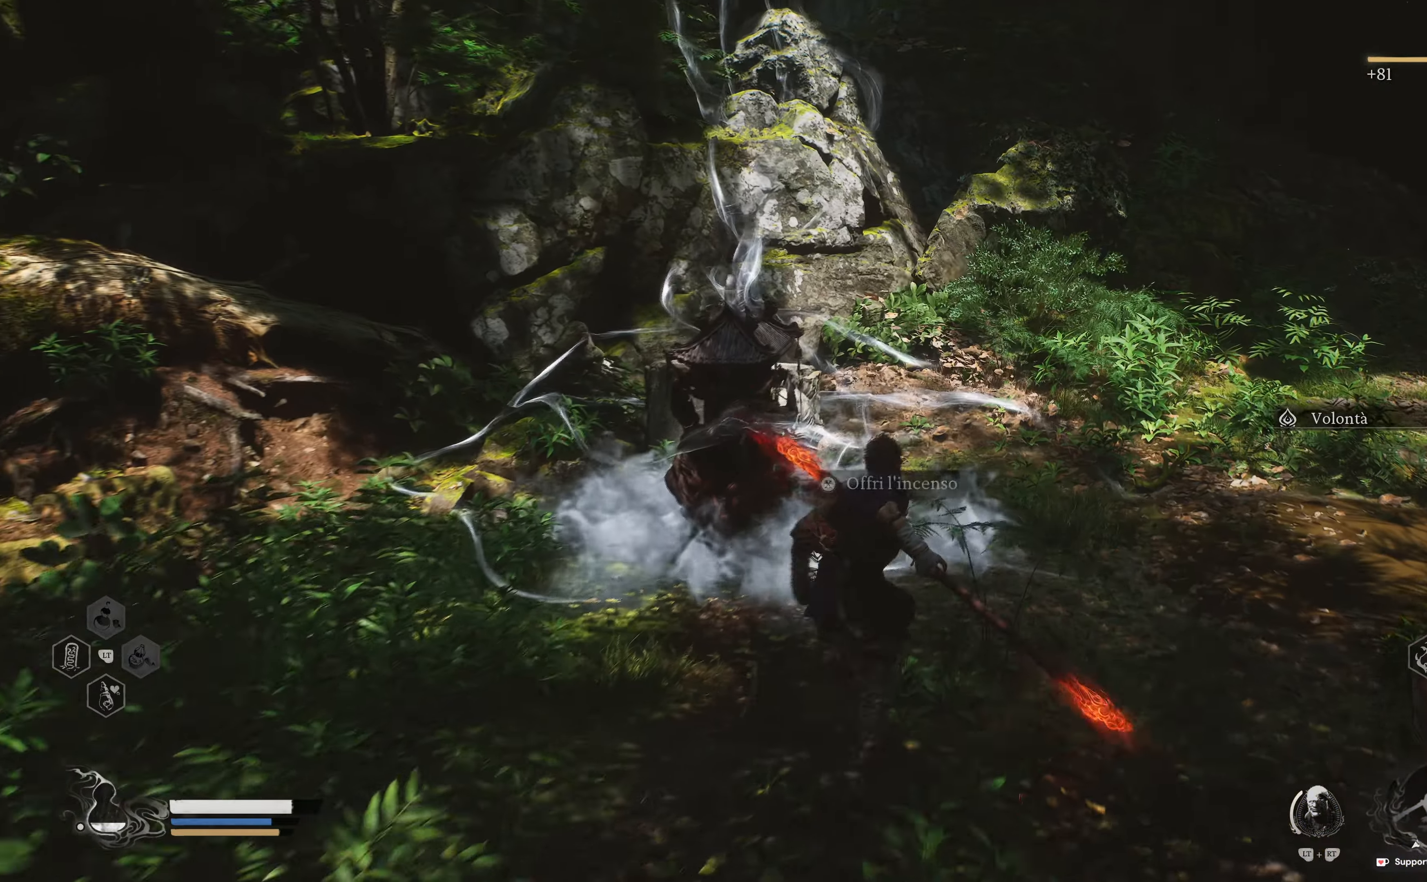
{"dt_ms": 500, "buttons": [], "left_stick": "center", "right_stick": "center", "events": [[300, "X", "down"], [367, "left_stick", "center"], [400, "X", "up"]]}
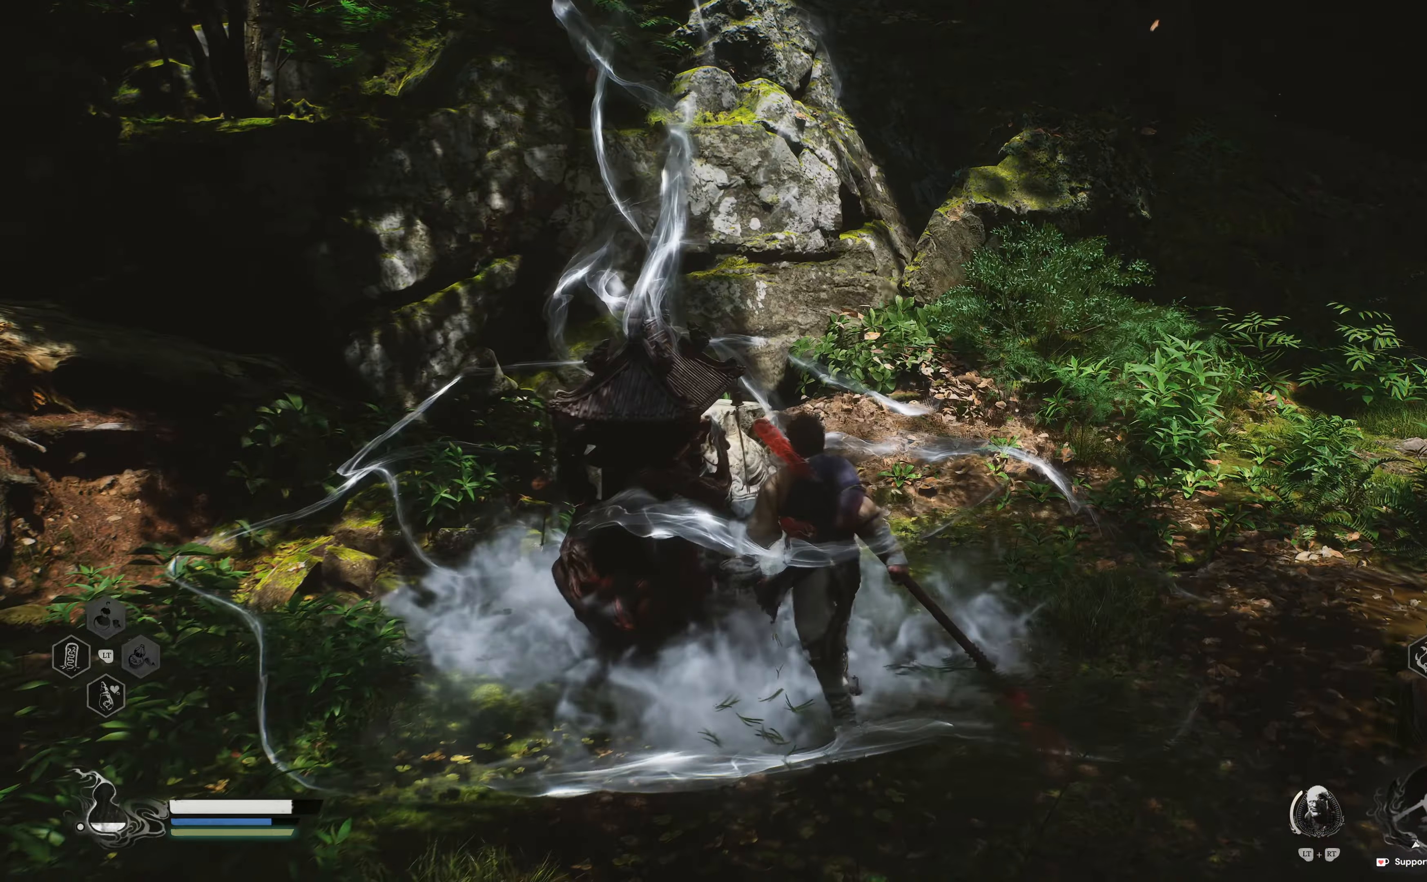
{"dt_ms": 500, "buttons": [], "left_stick": "center", "right_stick": "center", "events": [[117, "START", "down"], [233, "START", "up"]]}
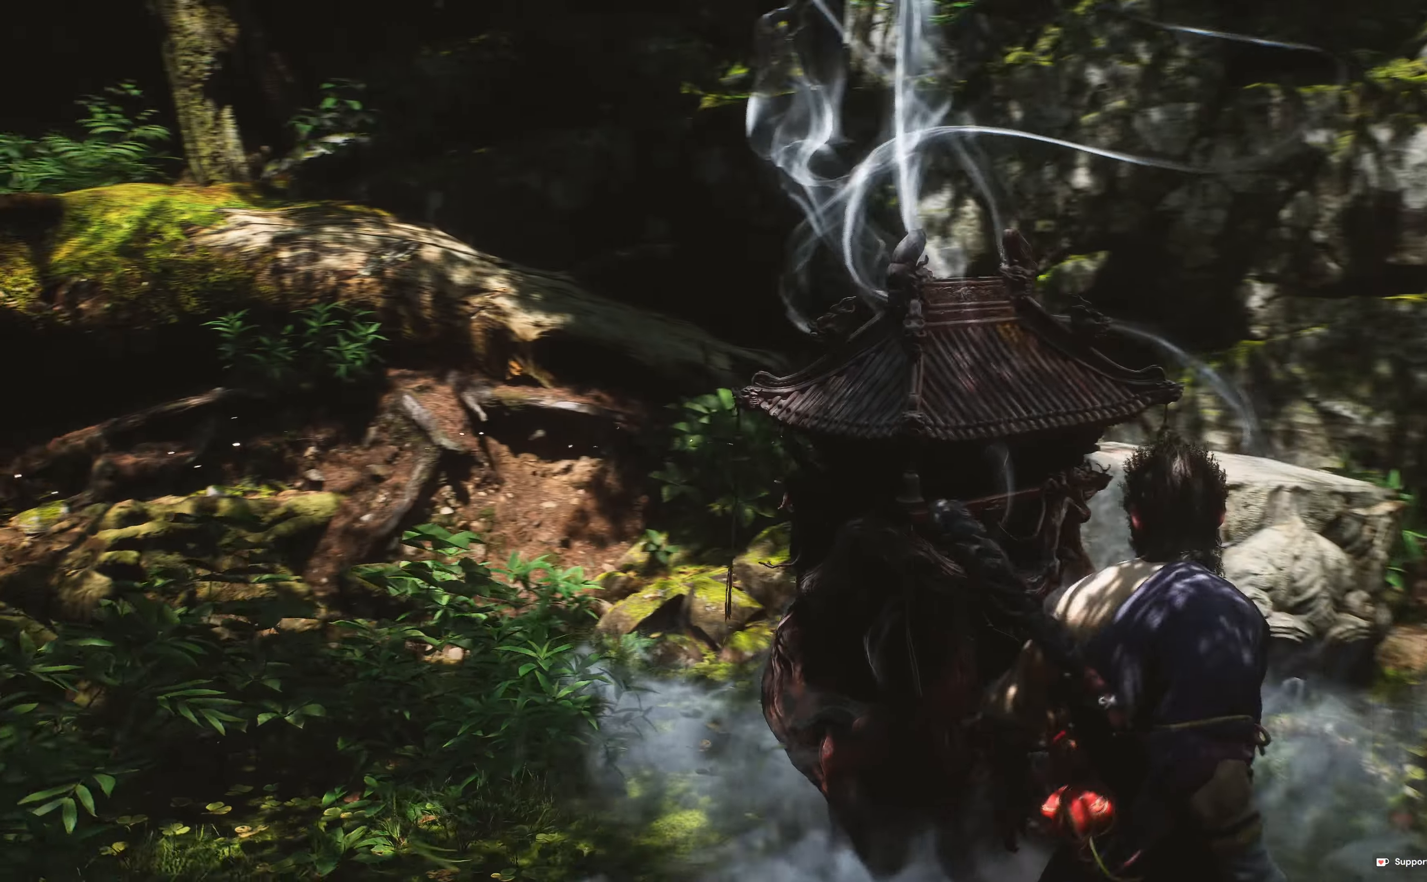
{"dt_ms": 1000, "buttons": [], "left_stick": "center", "right_stick": "center"}
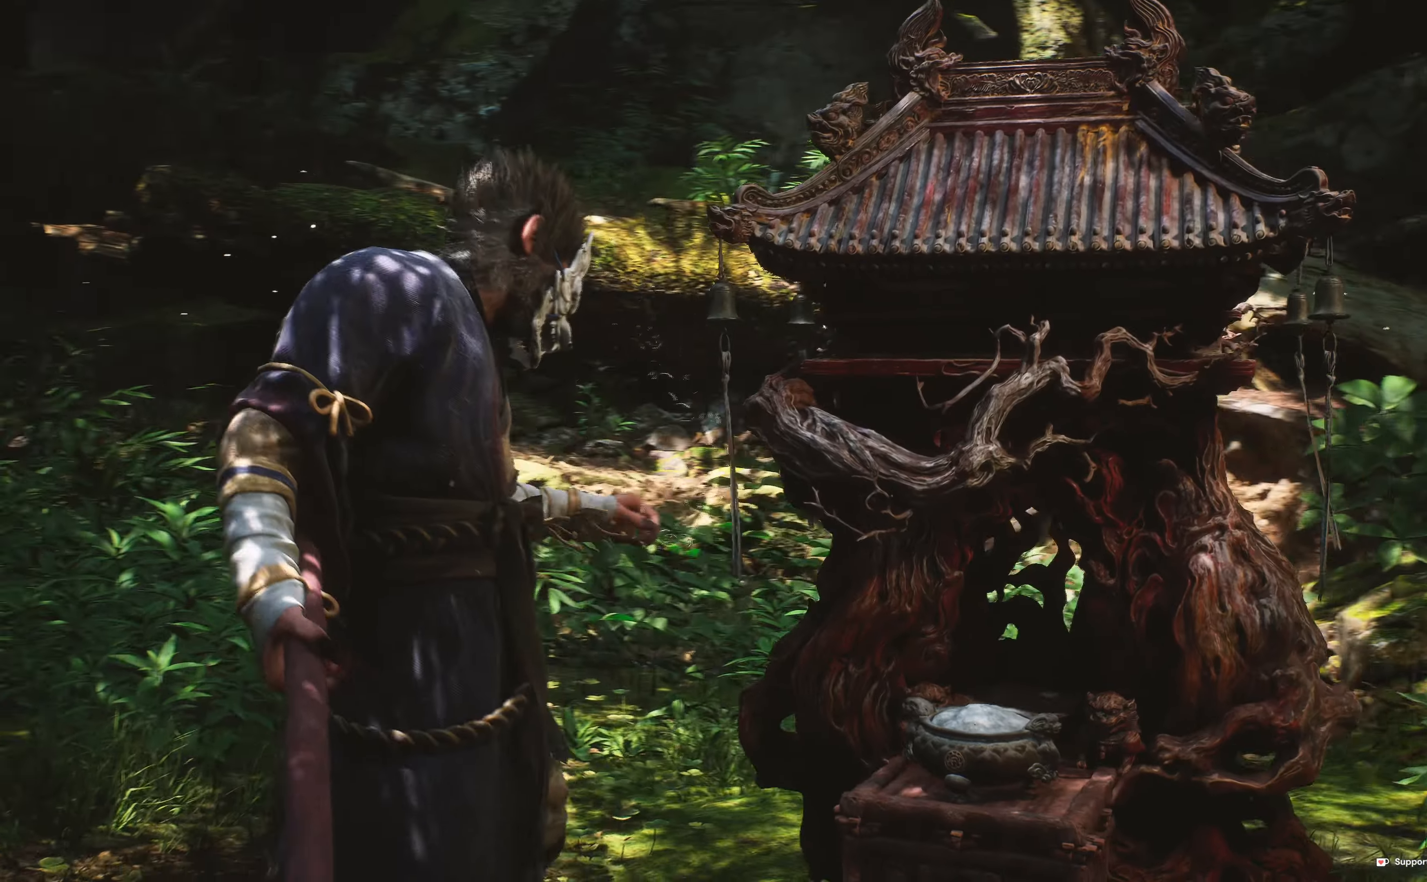
{"dt_ms": 500, "buttons": [], "left_stick": "center", "right_stick": "center", "events": []}
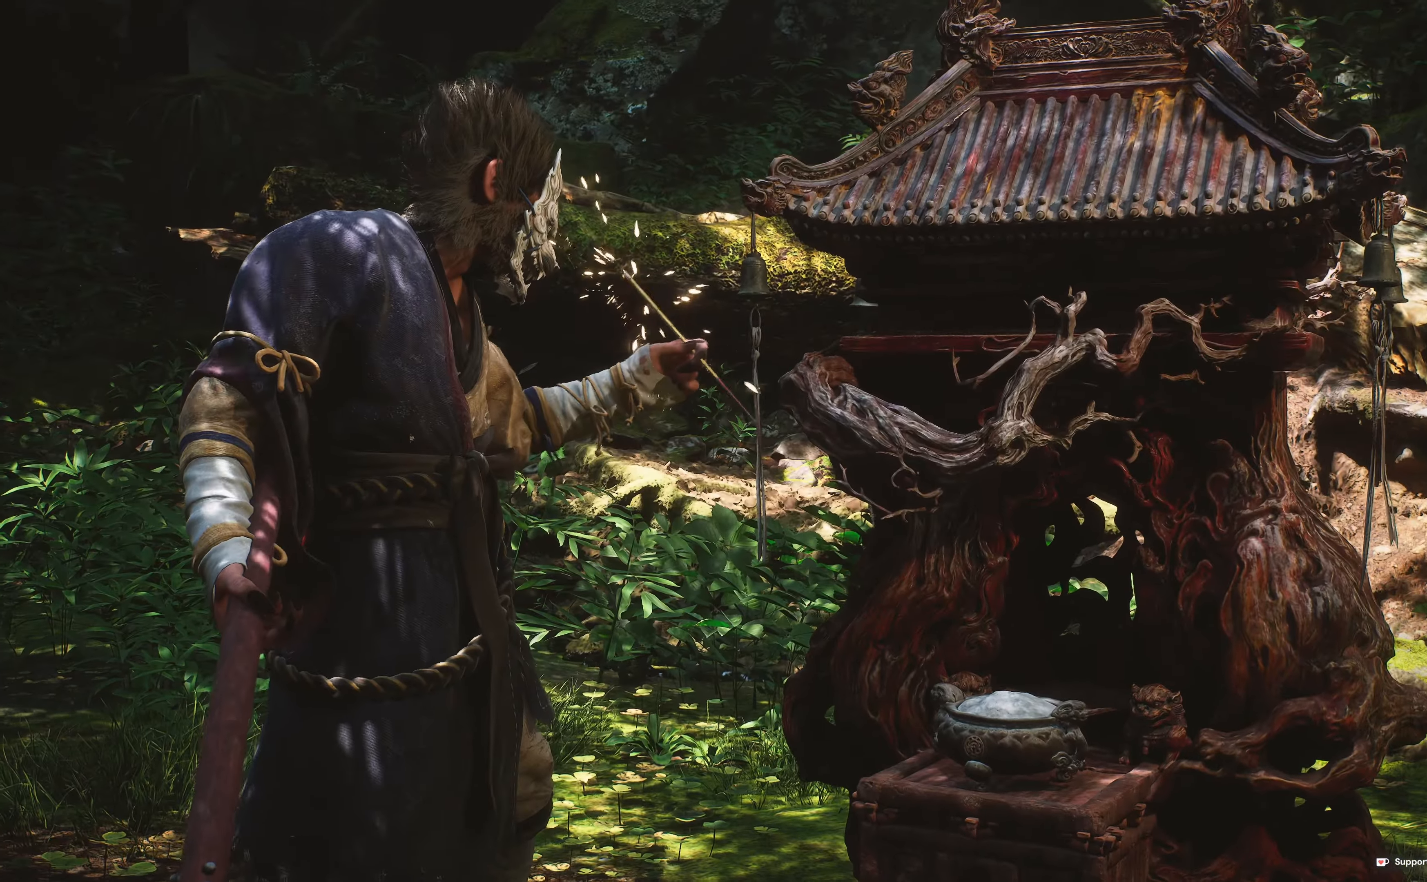
{"dt_ms": 500, "buttons": ["L2"], "left_stick": "center", "right_stick": "center", "events": [[417, "L2", "down"]]}
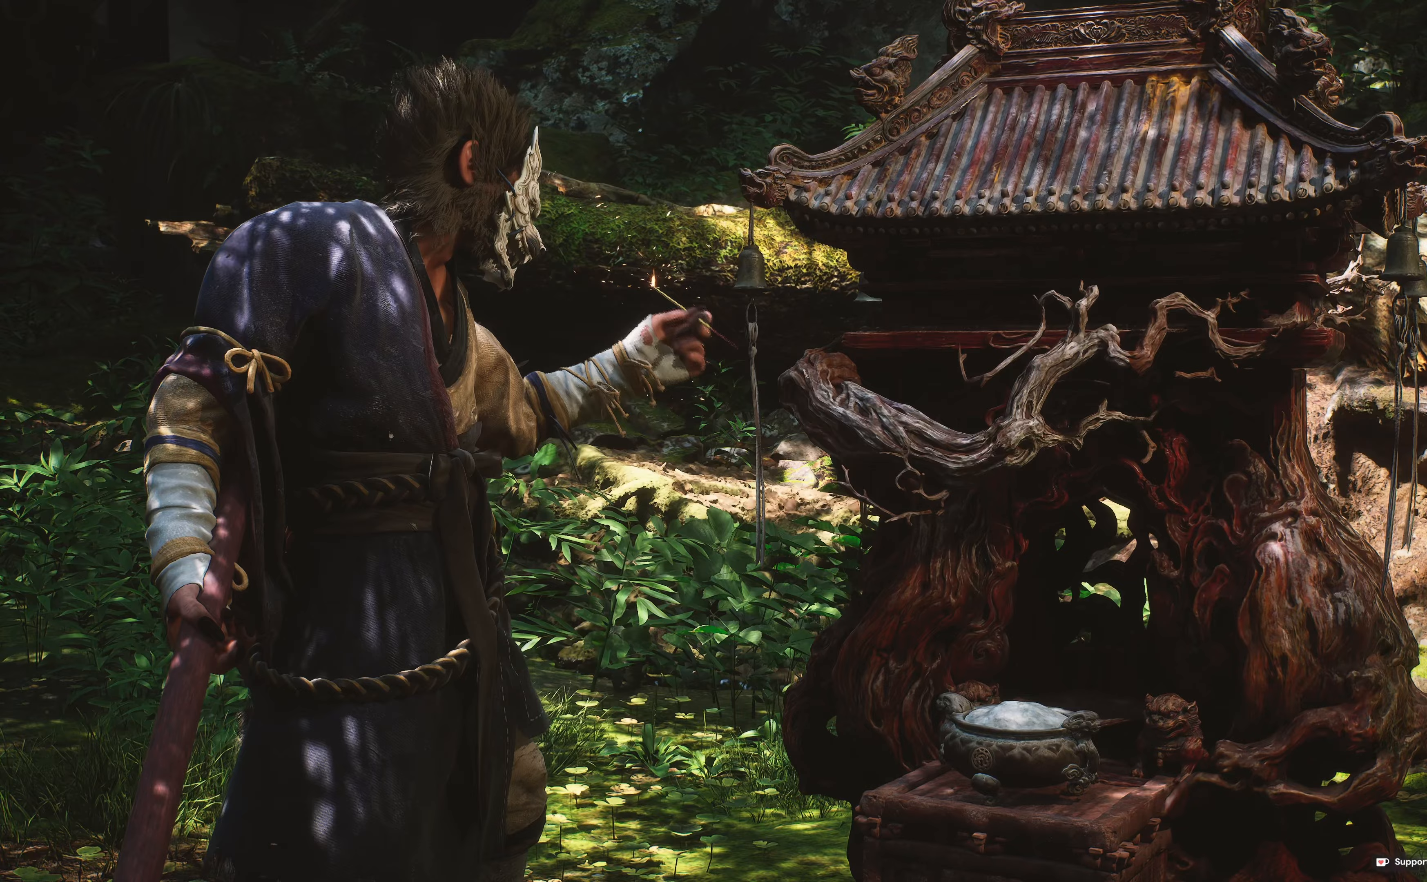
{"dt_ms": 500, "buttons": [], "left_stick": "center", "right_stick": "center"}
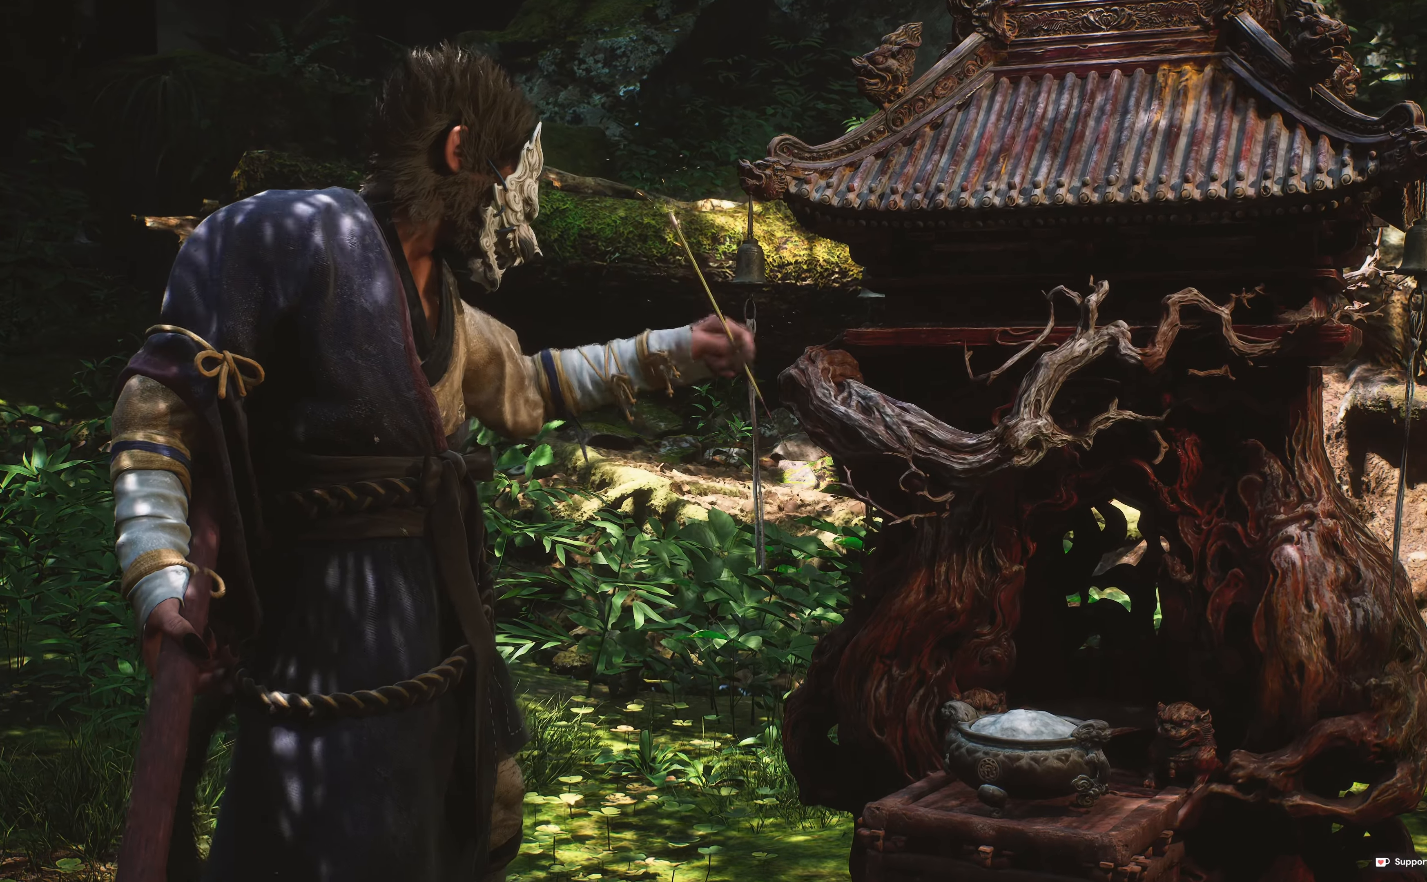
{"dt_ms": 500, "buttons": [], "left_stick": "center", "right_stick": "center", "events": []}
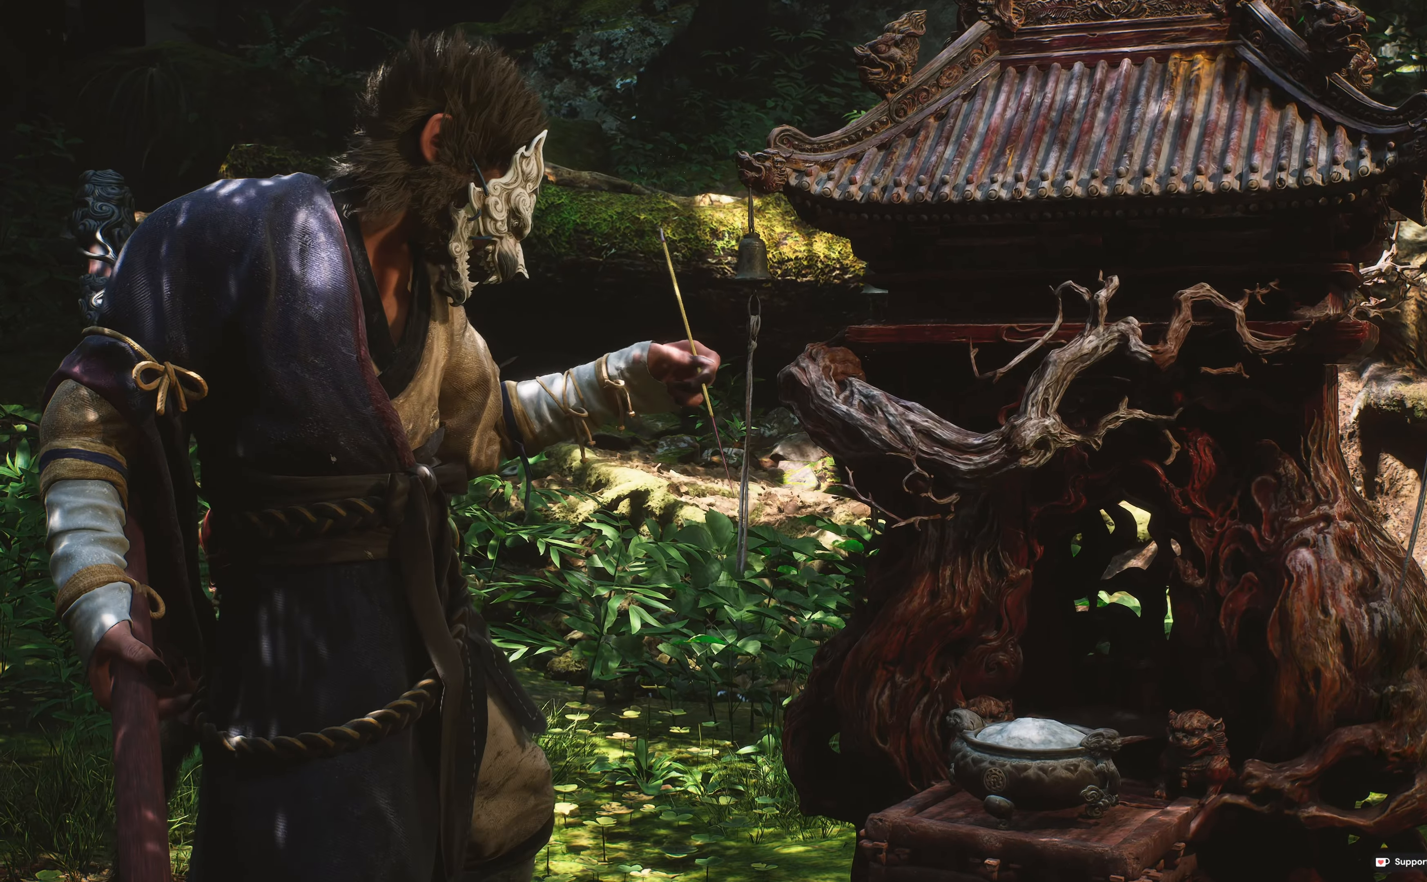
{"dt_ms": 500, "buttons": [], "left_stick": "center", "right_stick": "center", "events": []}
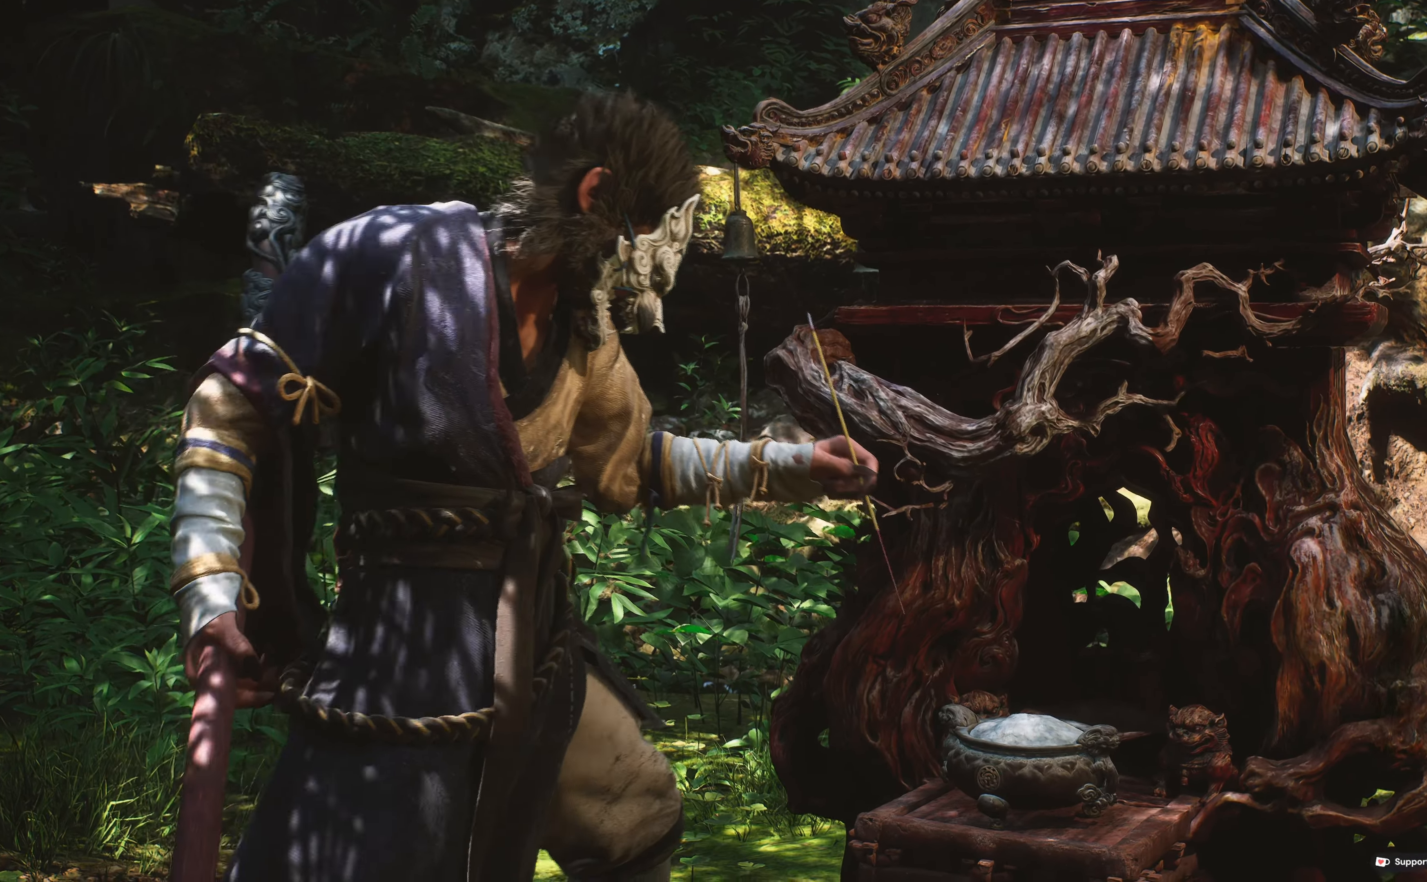
{"dt_ms": 500, "buttons": [], "left_stick": "center", "right_stick": "center"}